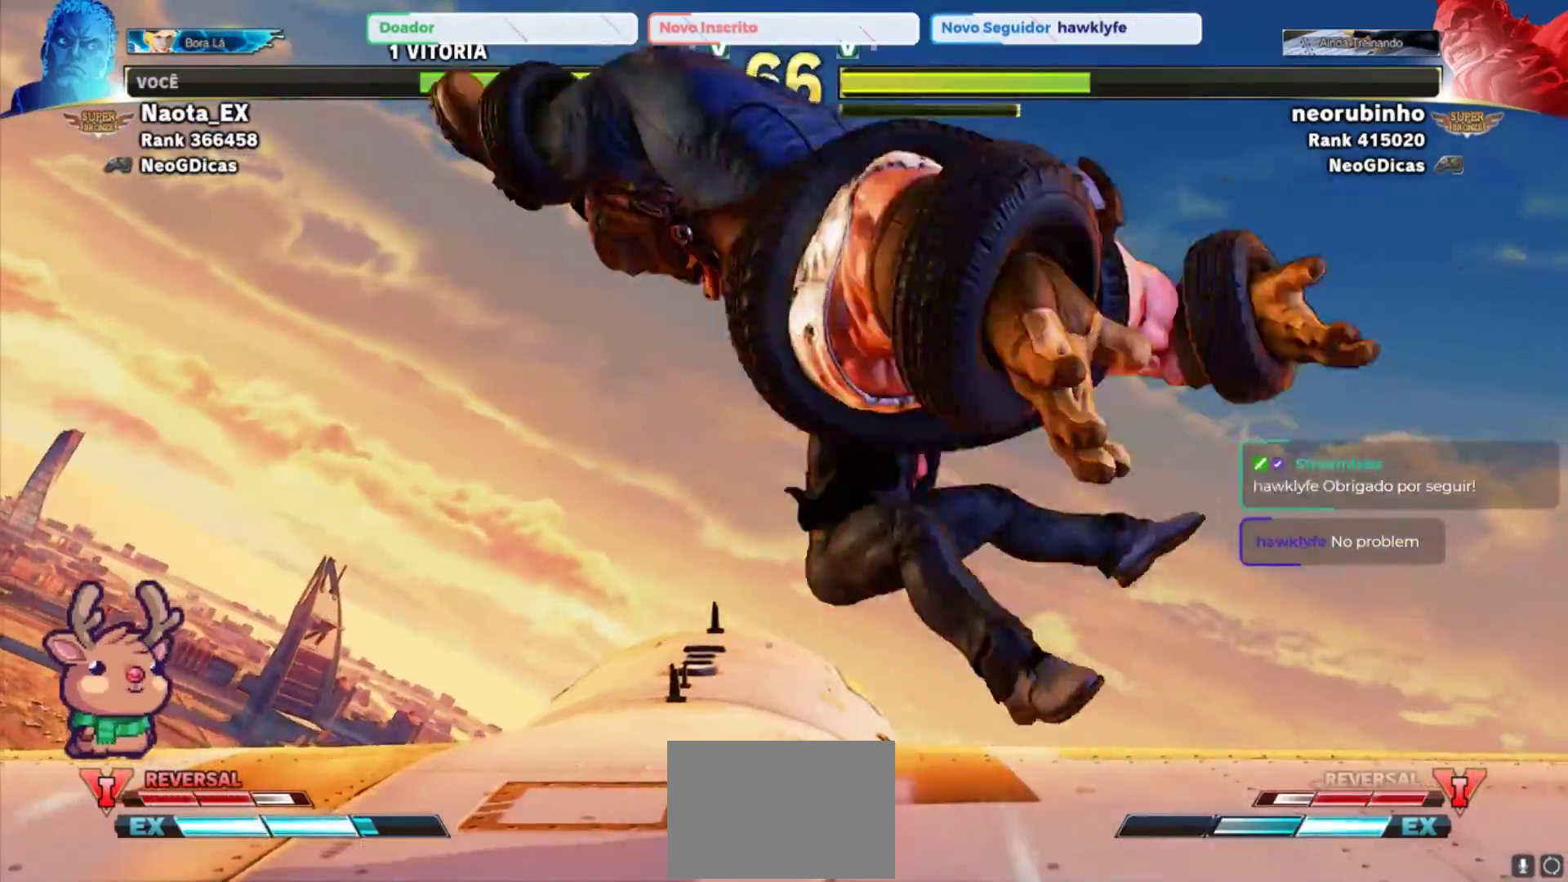
Gameplay with a controller (arcade stick); each line is a JSON object with the inputs held at the frame after it (dt_ms = milliseconds from this image to that frame). "events" lists button and stick changes between this image and that frame as [ms after this image, input, new state], when the widget could be followed in between. Not read: L3 R3.
{"dt_ms": 500, "buttons": [], "left_stick": "left", "events": []}
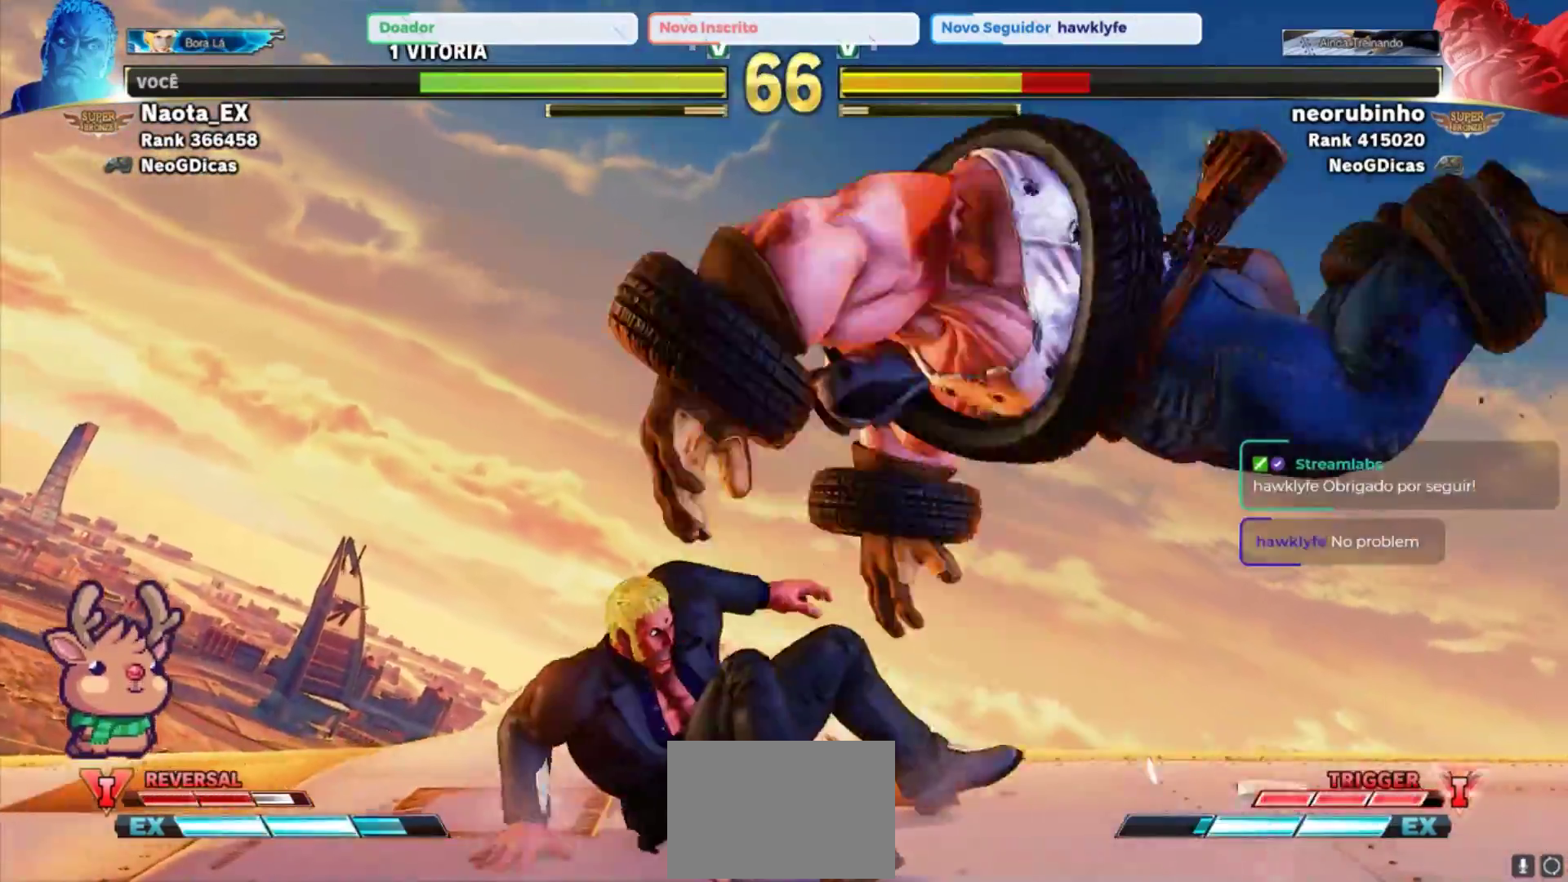
{"dt_ms": 500, "buttons": [], "left_stick": "up-left", "events": [[67, "left_stick", "up-left"]]}
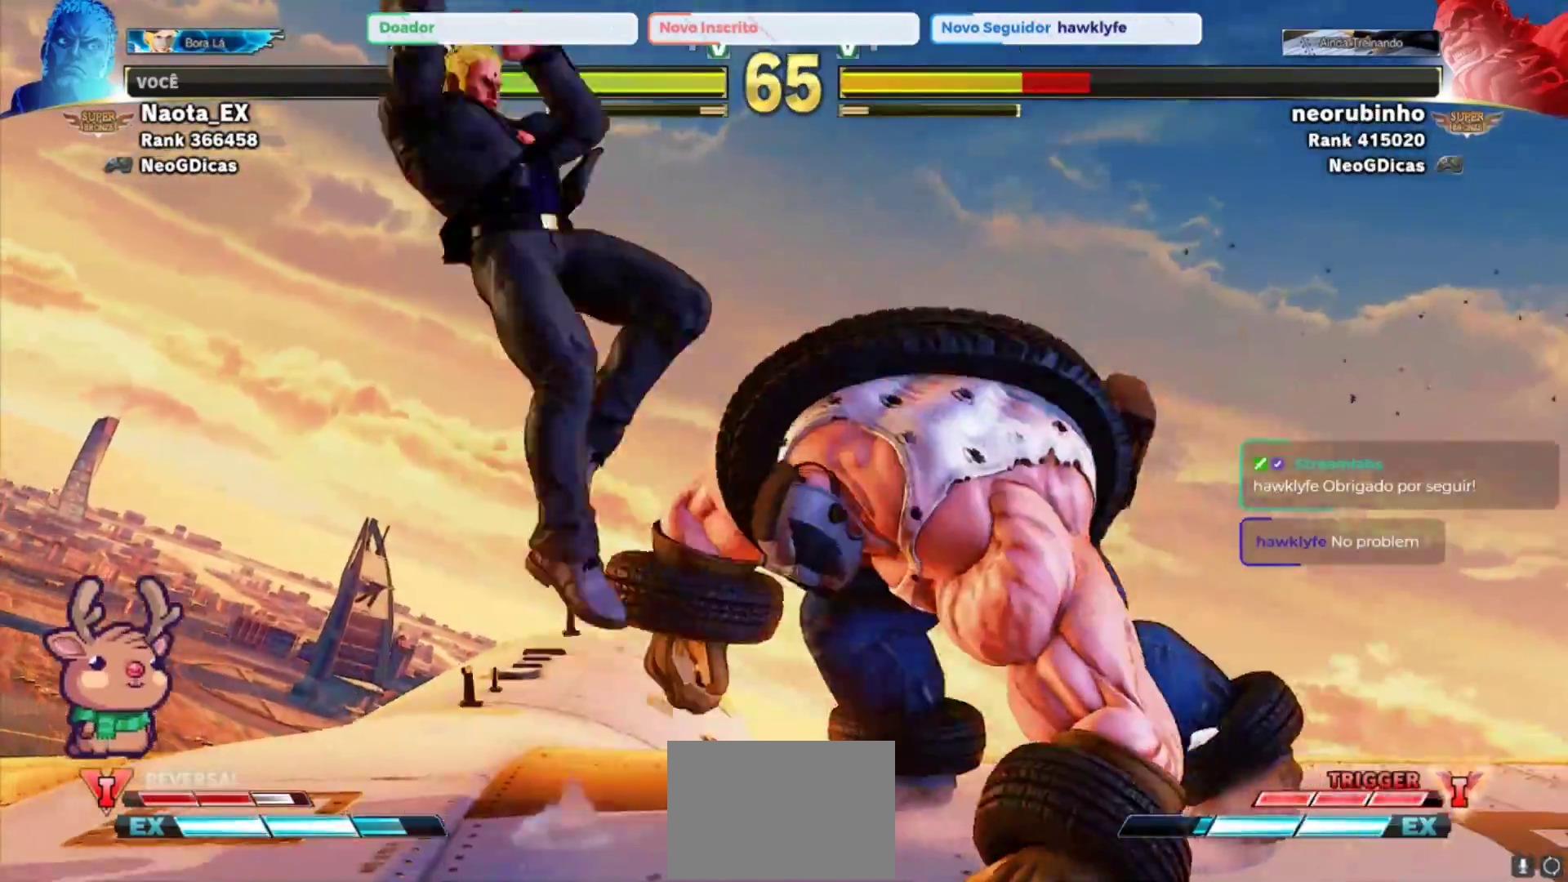
{"dt_ms": 500, "buttons": [], "left_stick": "up-left", "events": [[233, "CIRCLE", "down"], [350, "CIRCLE", "up"]]}
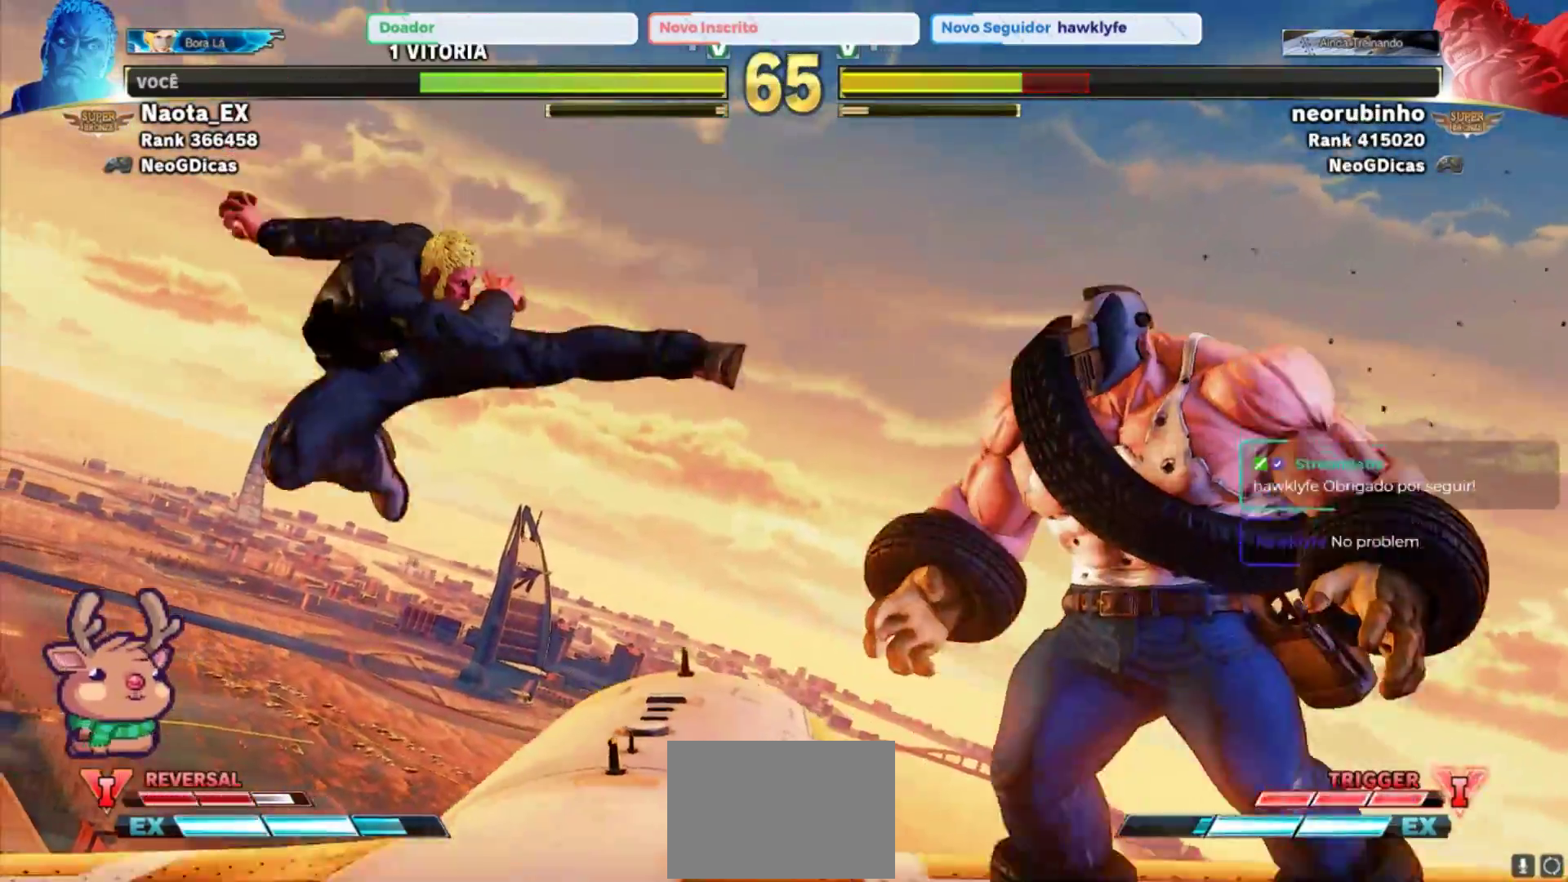
{"dt_ms": 1000, "buttons": [], "left_stick": "left"}
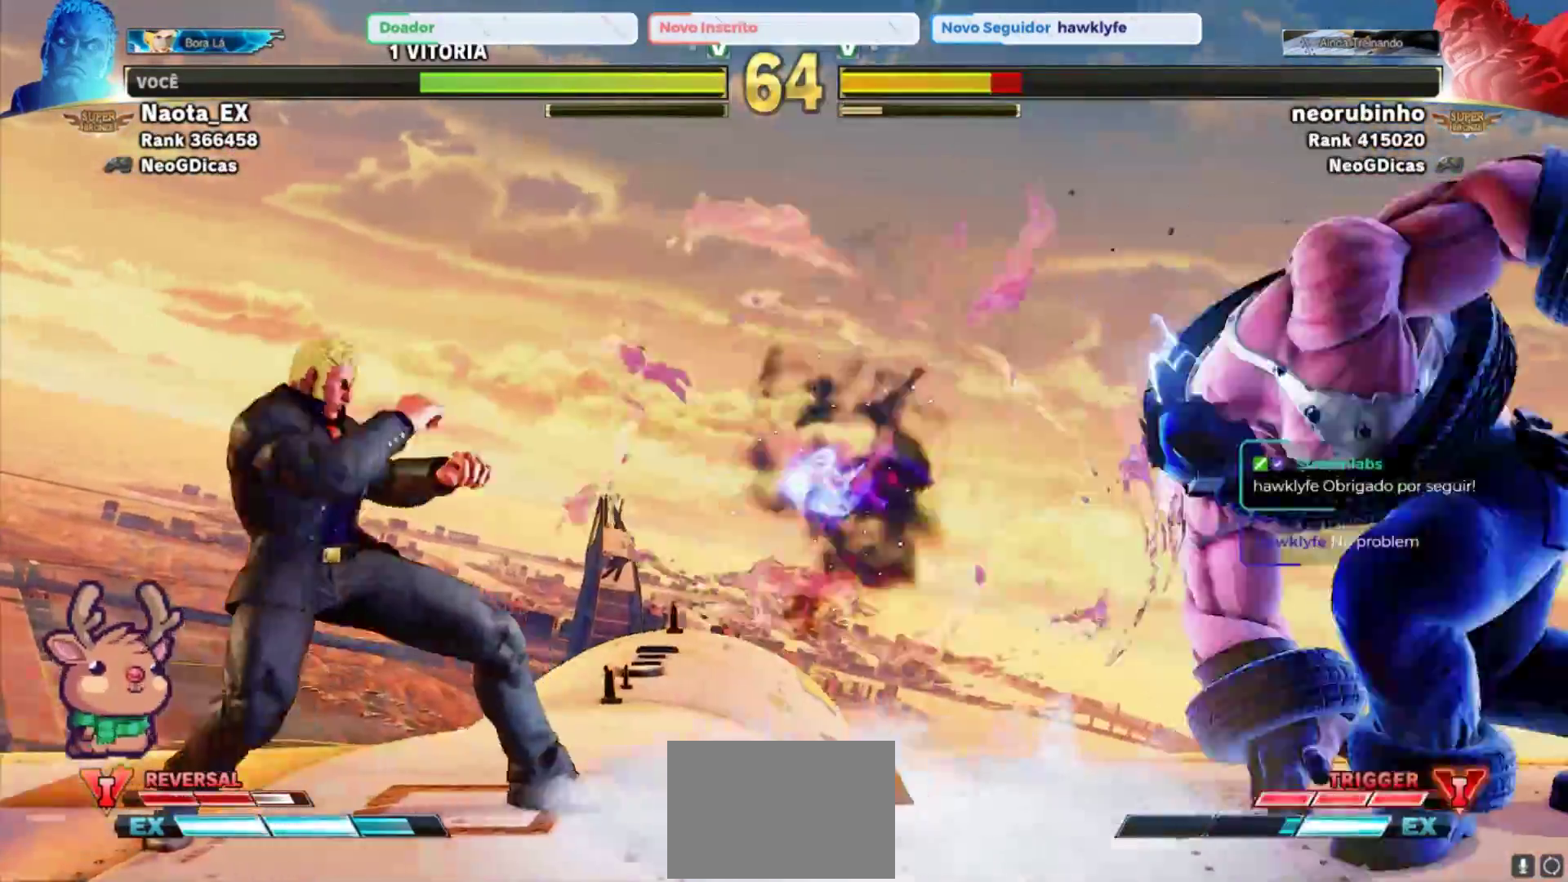
{"dt_ms": 1000, "buttons": [], "left_stick": "right", "events": [[117, "left_stick", "down"], [183, "left_stick", "right"], [217, "SQUARE", "down"], [233, "left_stick", "center"], [283, "SQUARE", "up"], [400, "left_stick", "left"], [983, "left_stick", "right"]]}
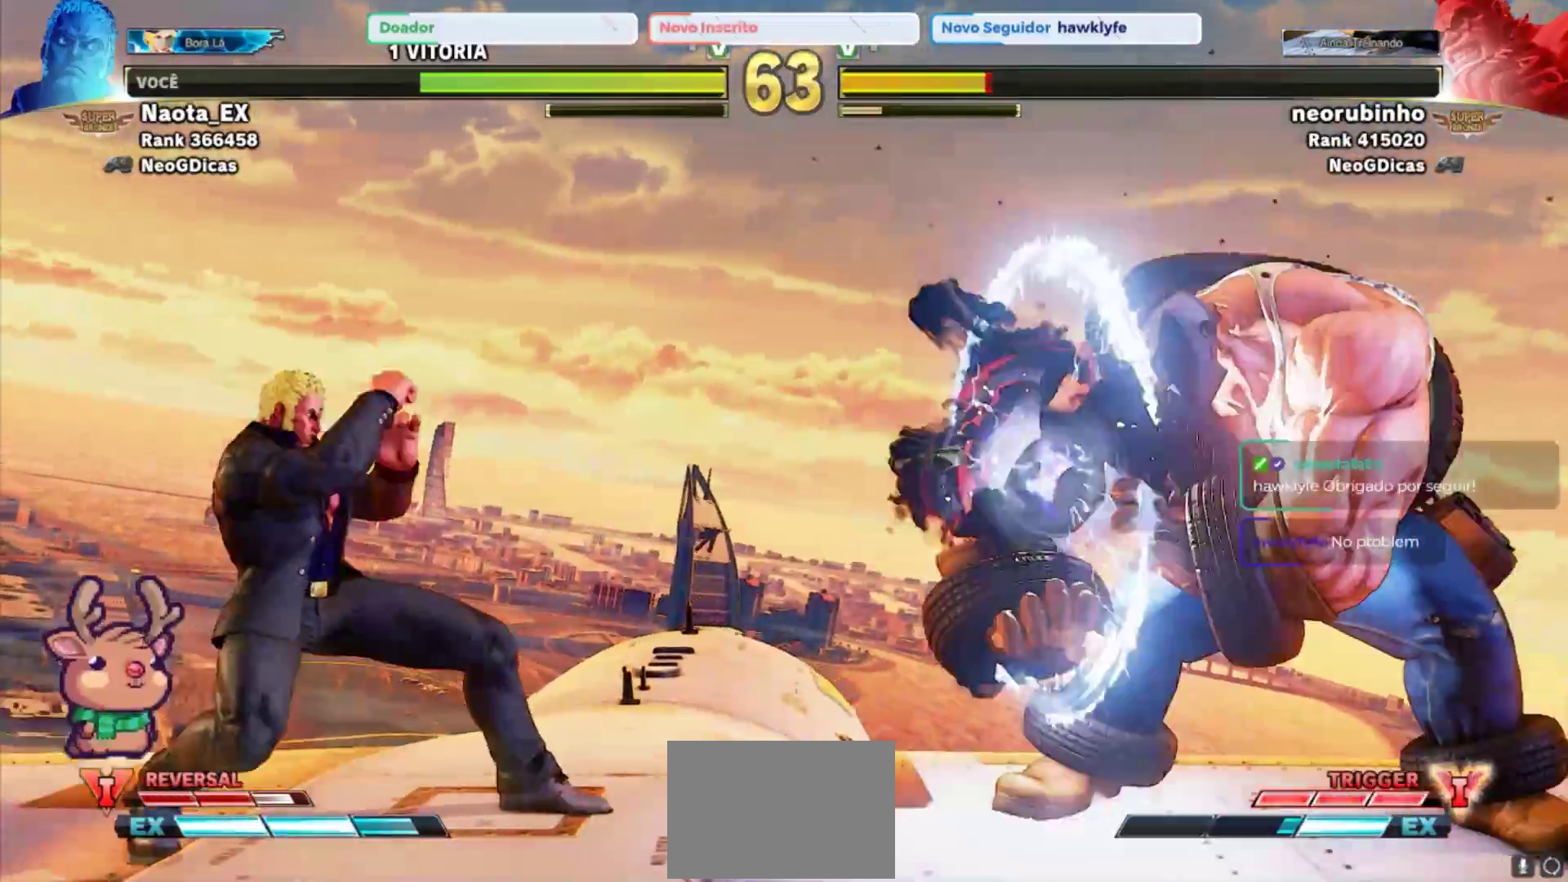
{"dt_ms": 500, "buttons": [], "left_stick": "down", "events": [[300, "left_stick", "up-right"], [500, "left_stick", "down"]]}
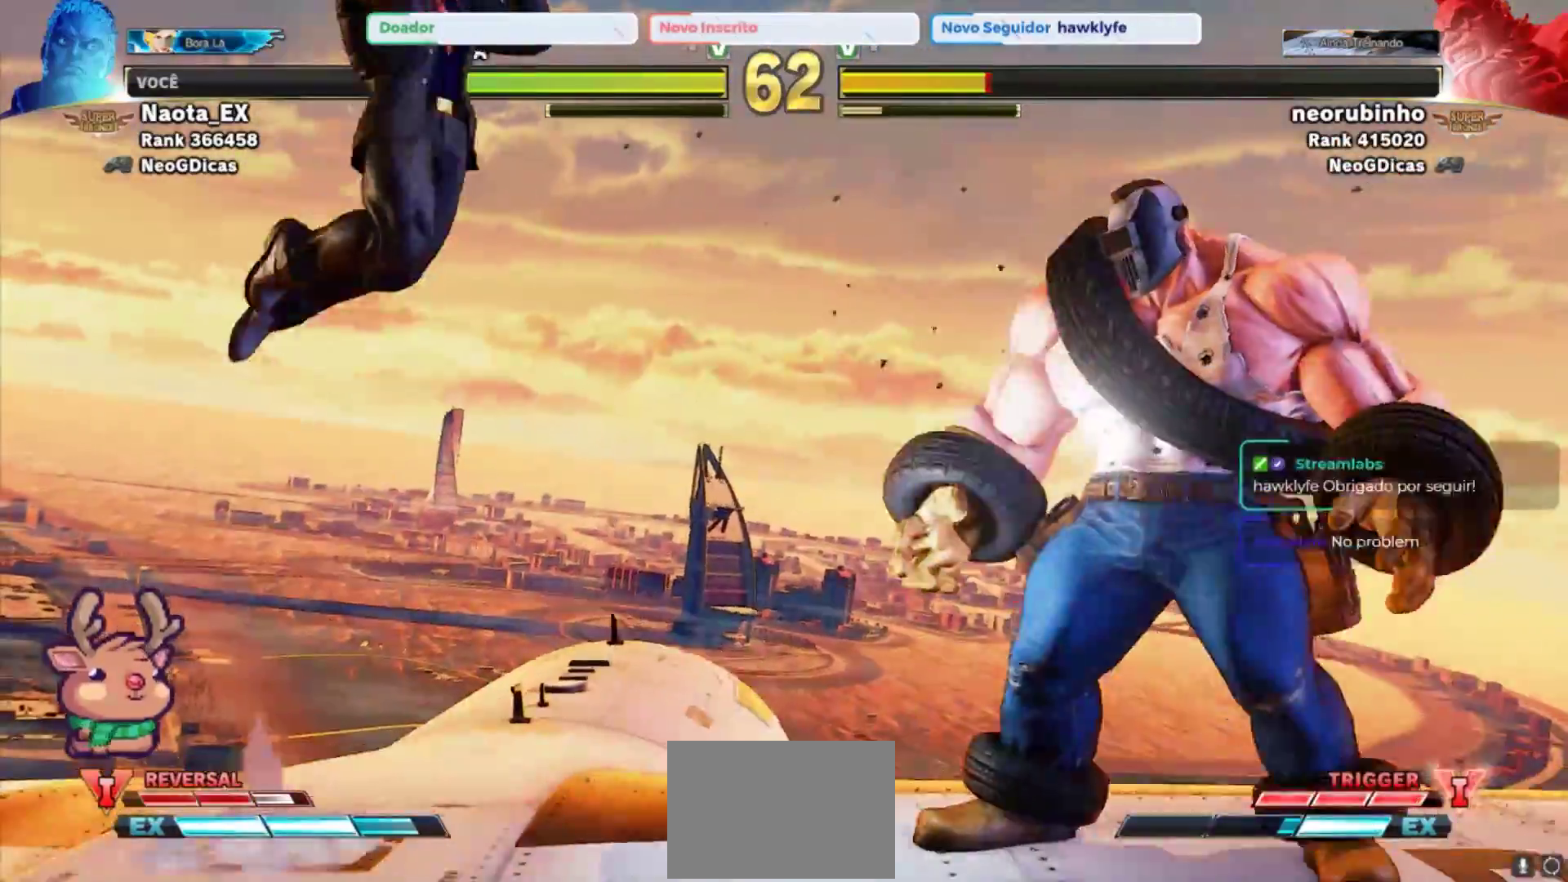
{"dt_ms": 500, "buttons": [], "left_stick": "right", "events": [[67, "left_stick", "down-left"], [283, "R2", "down"], [417, "R2", "up"], [450, "left_stick", "right"]]}
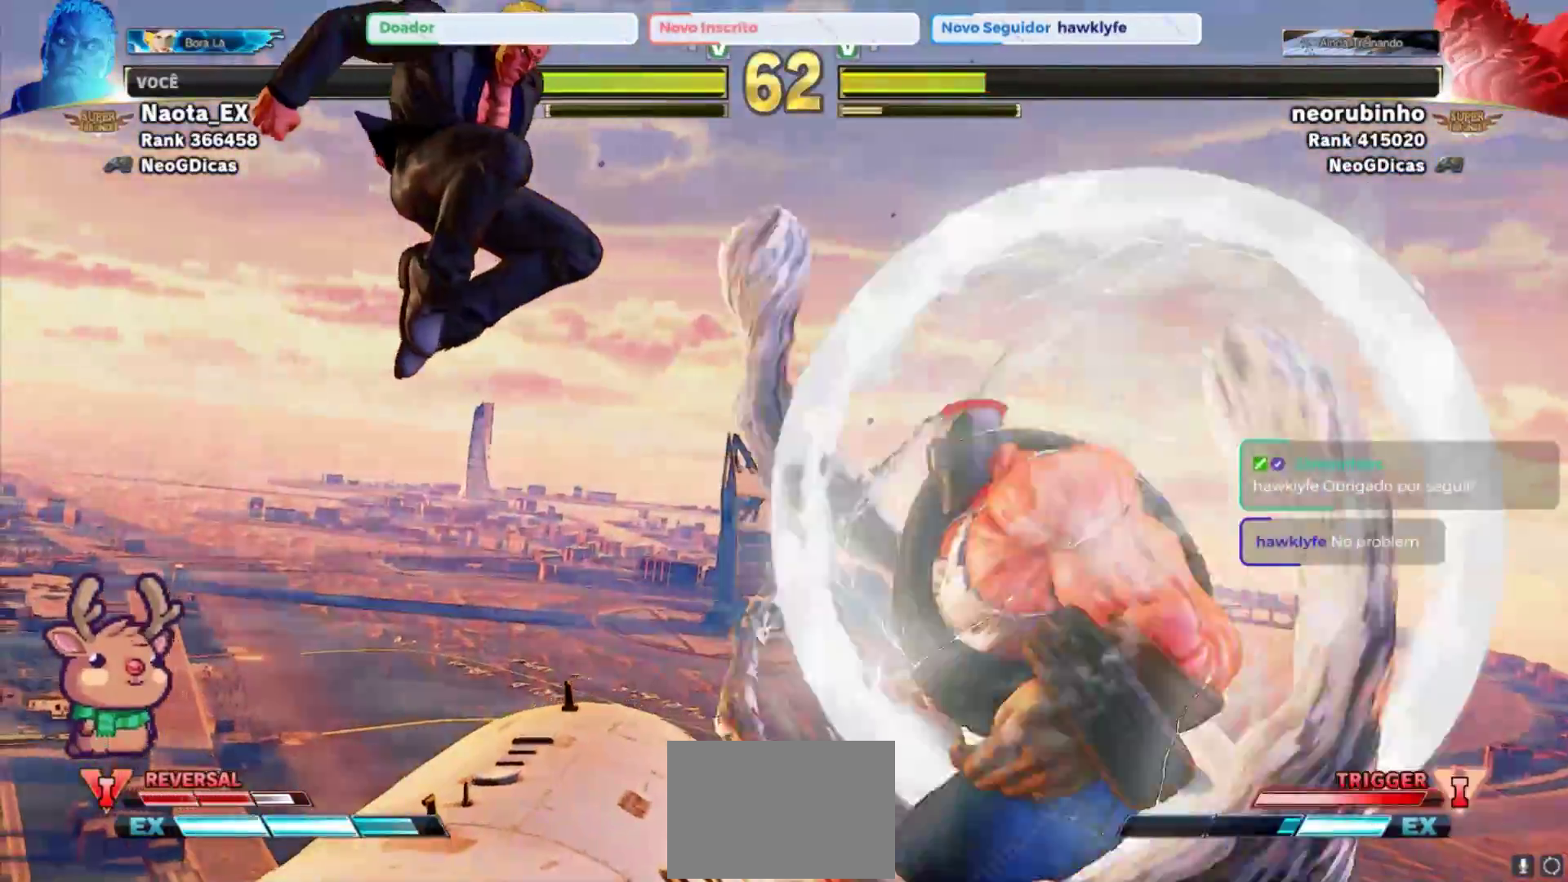
{"dt_ms": 500, "buttons": ["R2"], "left_stick": "down-left"}
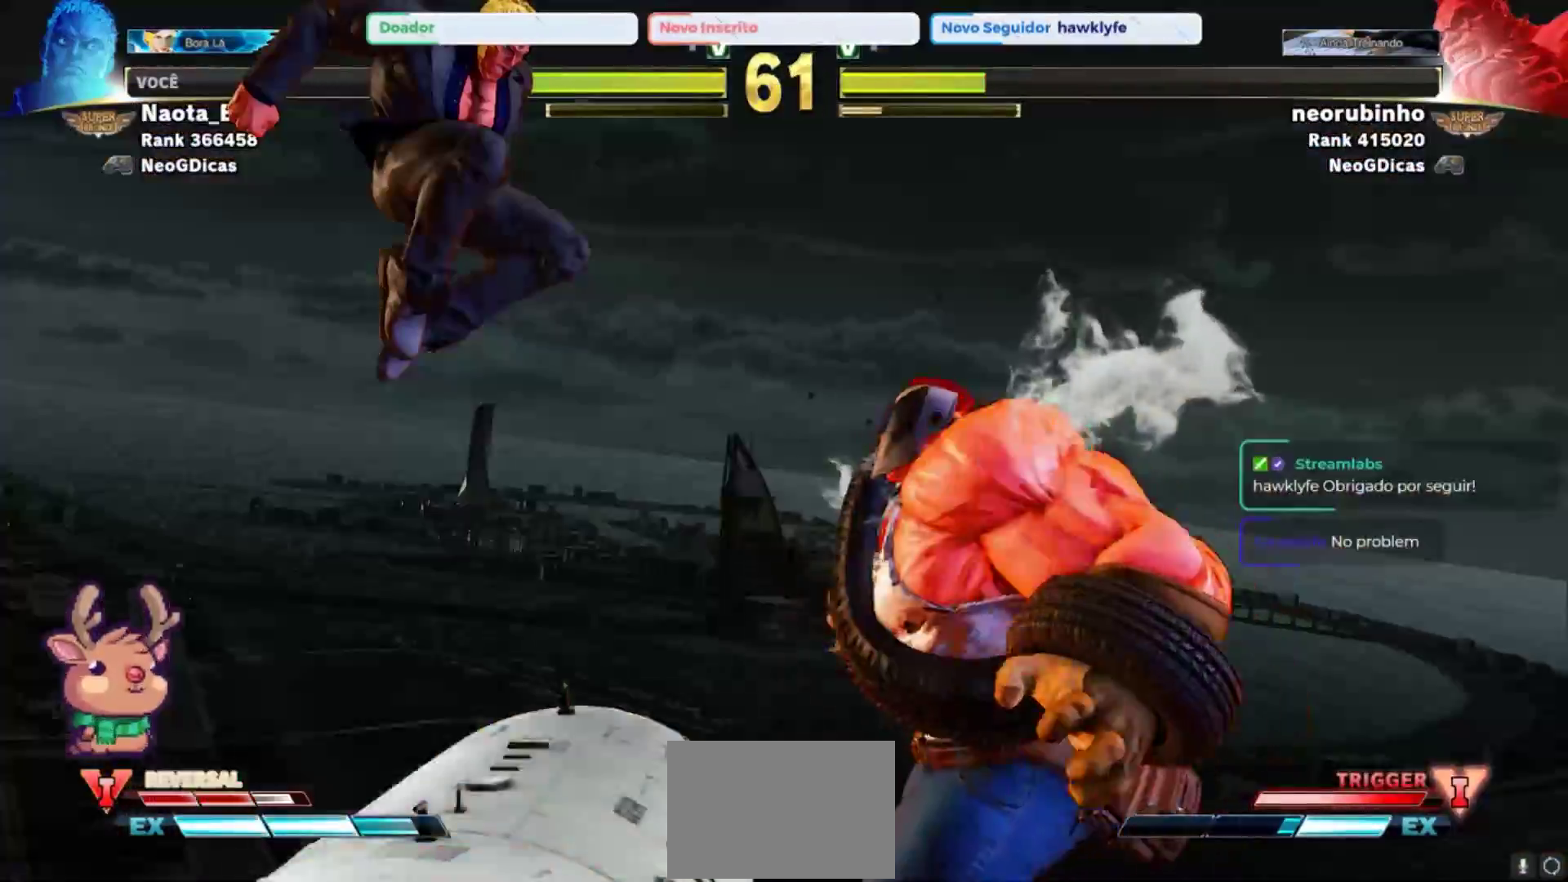
{"dt_ms": 500, "buttons": [], "left_stick": "down-left"}